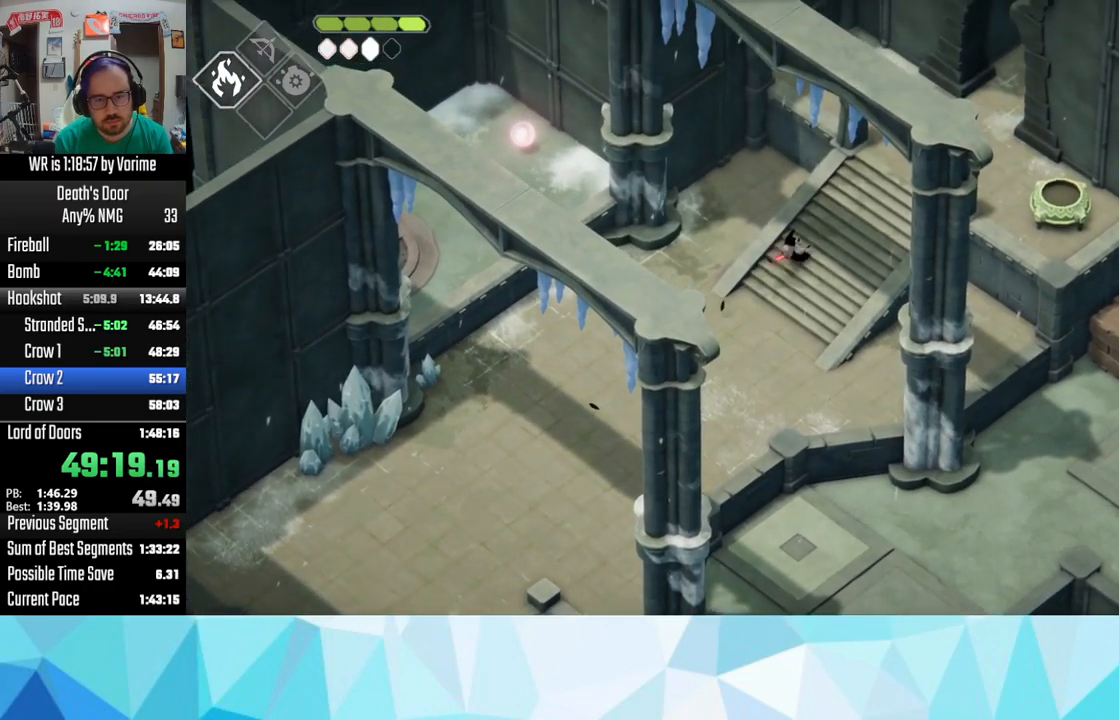
Gameplay with a controller (PlayStation layout); each line is a JSON object with the inputs held at the frame after it. "button_events" lists button changes between this image and that frame as [ms after this image, input, new state], when the widget could be followed in between (sticks are given only as held states).
{"buttons": [], "left_stick": "up-right", "right_stick": "center", "button_events": [[417, "CROSS", "down"], [467, "CROSS", "up"]]}
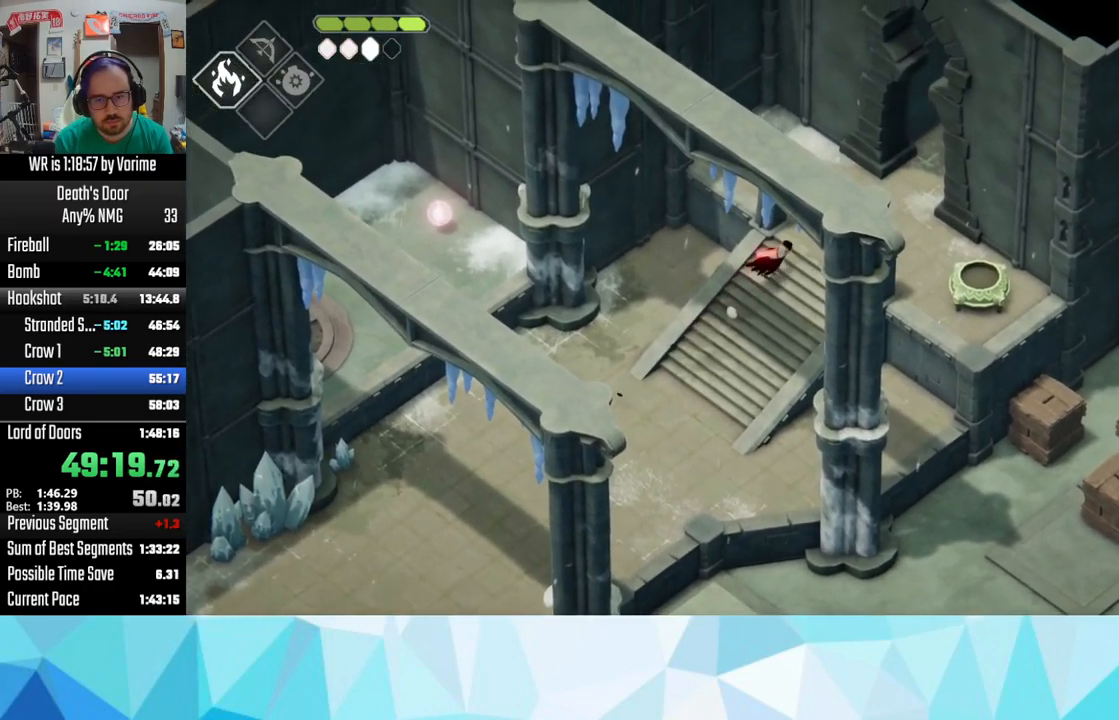
{"buttons": [], "left_stick": "up-right", "right_stick": "center", "button_events": [[67, "CROSS", "down"], [184, "CROSS", "up"], [301, "CROSS", "down"], [384, "CROSS", "up"]]}
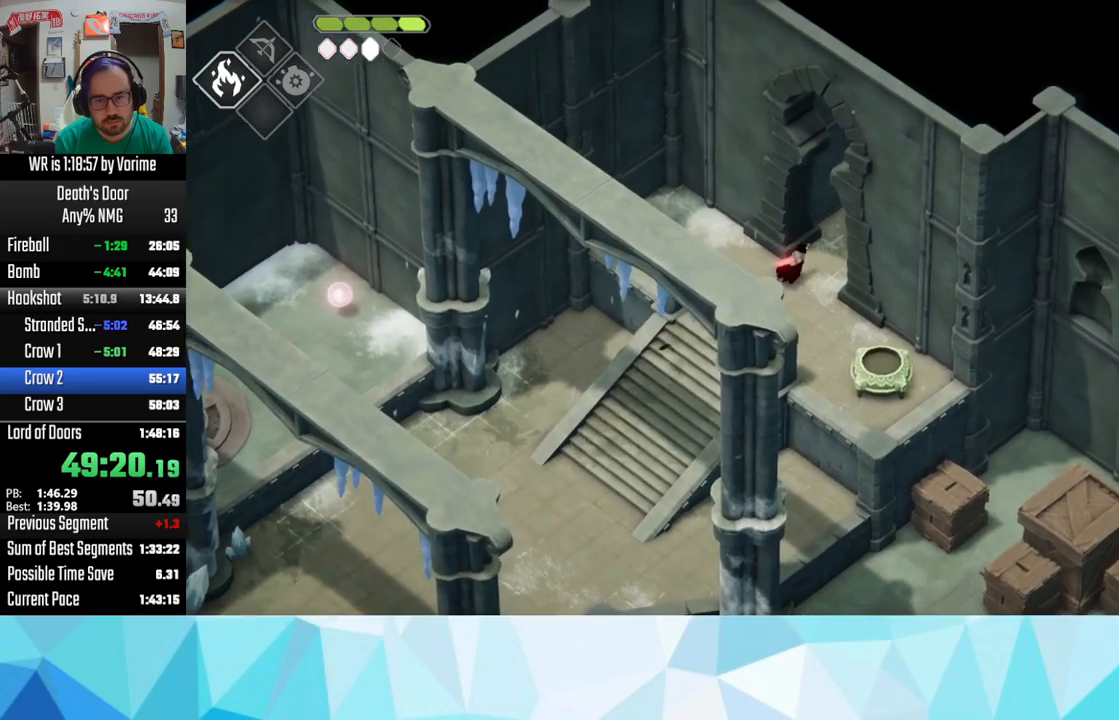
{"buttons": [], "left_stick": "up-right", "right_stick": "center", "button_events": [[67, "CROSS", "down"], [133, "CROSS", "up"], [233, "CROSS", "down"], [317, "CROSS", "up"], [367, "CROSS", "down"], [483, "CROSS", "up"]]}
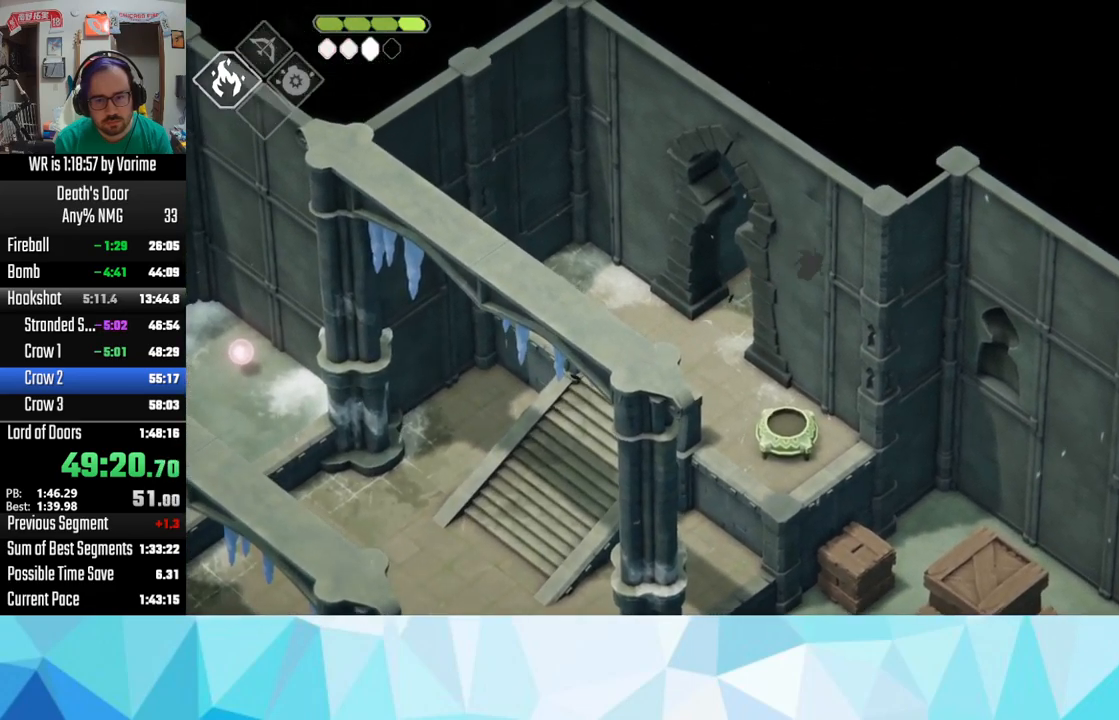
{"buttons": ["CROSS"], "left_stick": "up-right", "right_stick": "center", "button_events": [[183, "CROSS", "down"], [267, "CROSS", "up"], [500, "CROSS", "down"]]}
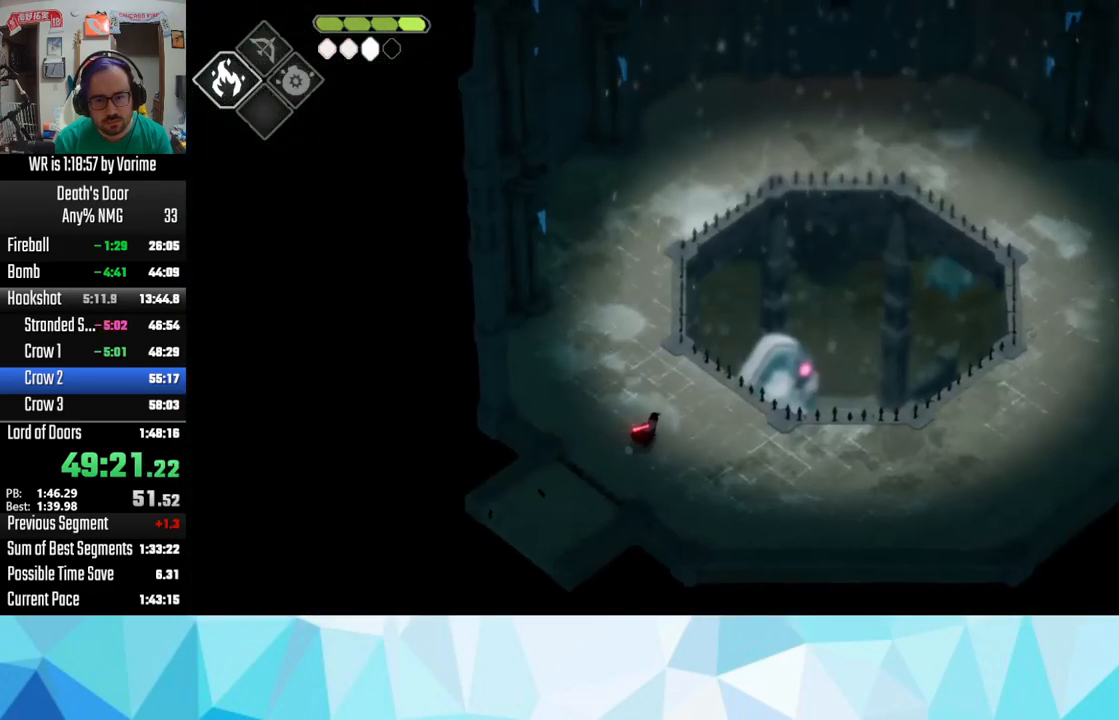
{"buttons": [], "left_stick": "up", "right_stick": "center", "button_events": [[67, "CROSS", "up"]]}
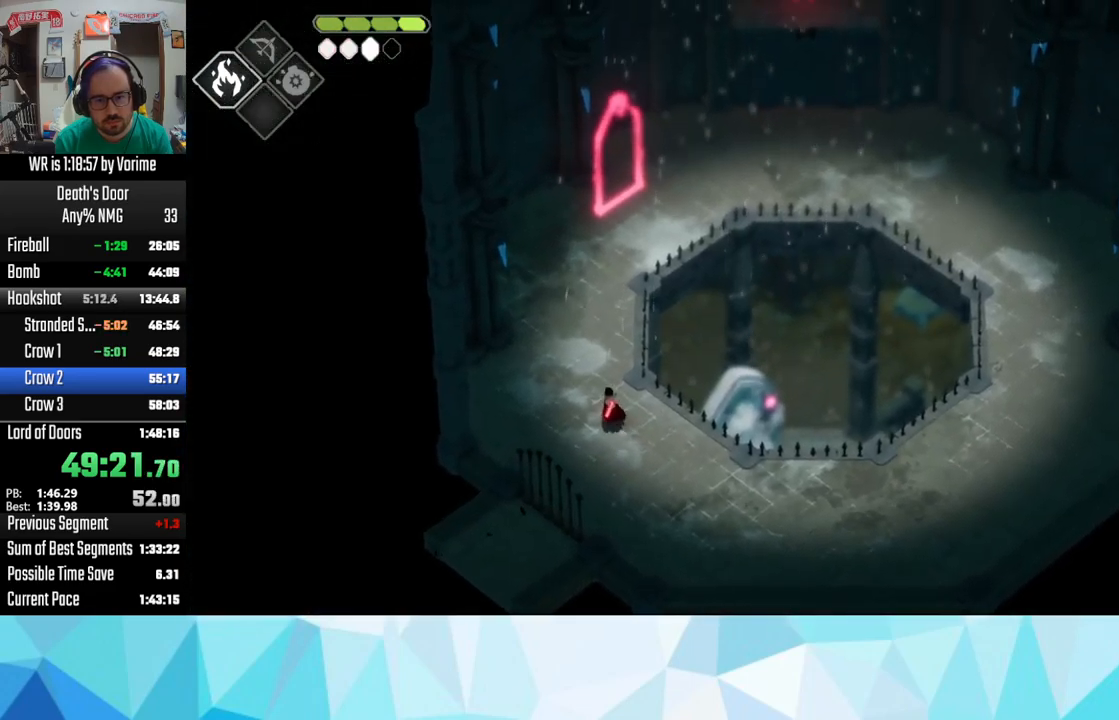
{"buttons": [], "left_stick": "up", "right_stick": "center", "button_events": []}
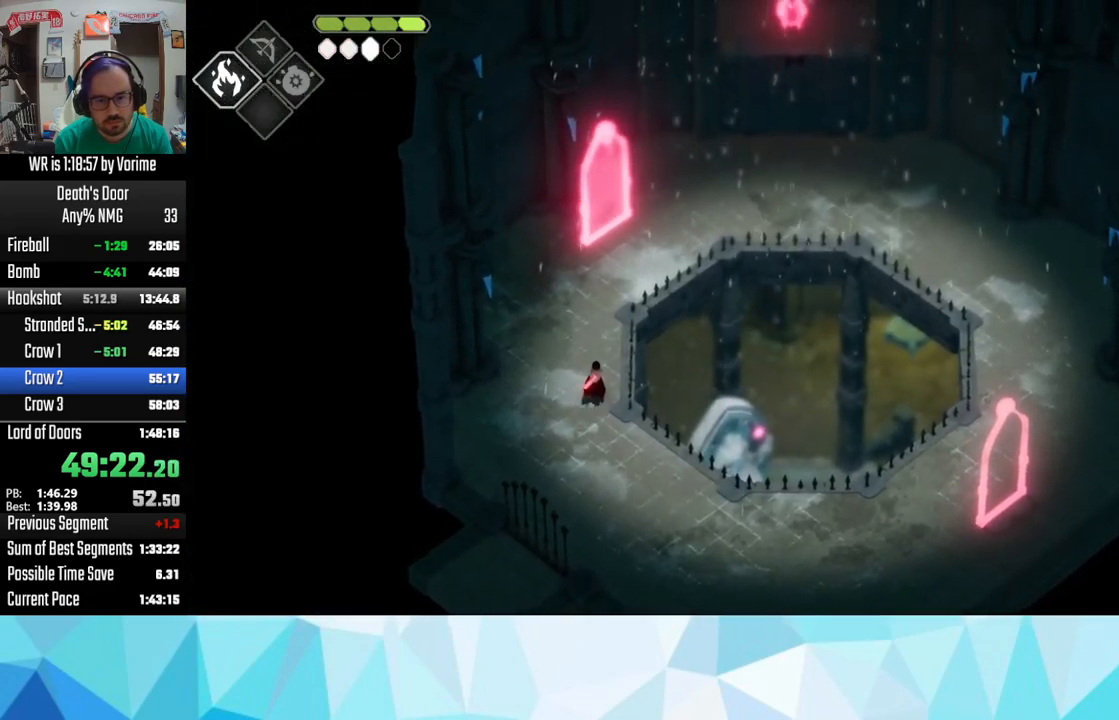
{"buttons": ["CROSS"], "left_stick": "up", "right_stick": "center", "button_events": [[383, "CROSS", "down"]]}
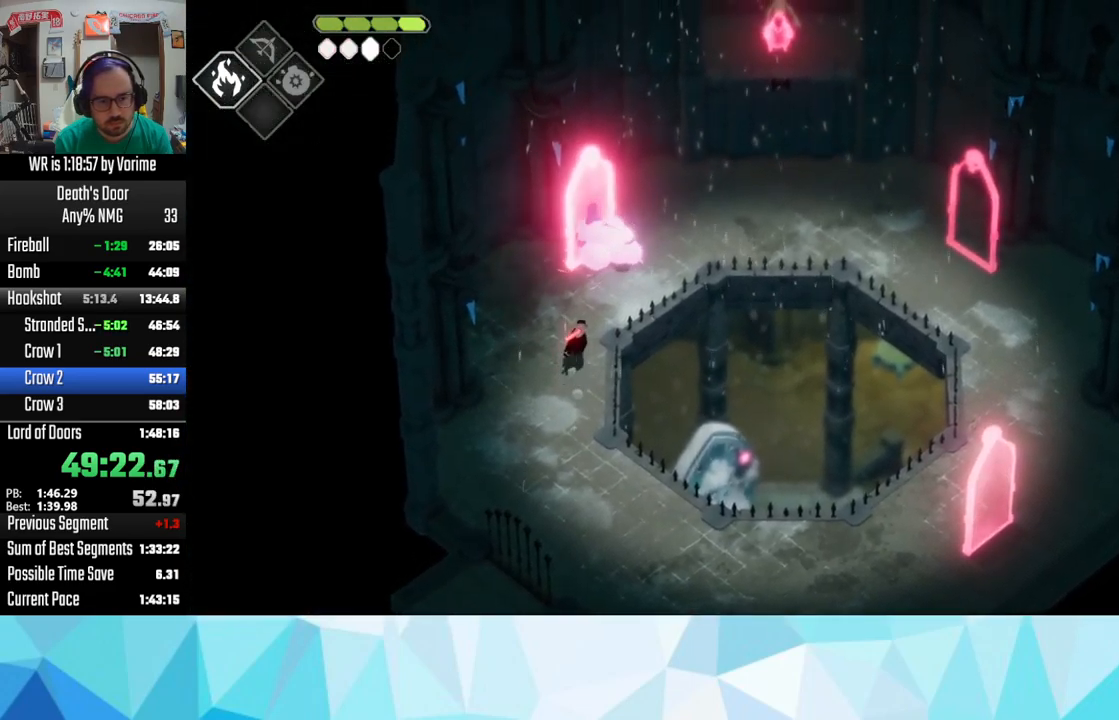
{"buttons": [], "left_stick": "up", "right_stick": "center", "button_events": [[17, "CROSS", "up"], [267, "R2", "down"], [383, "R2", "up"]]}
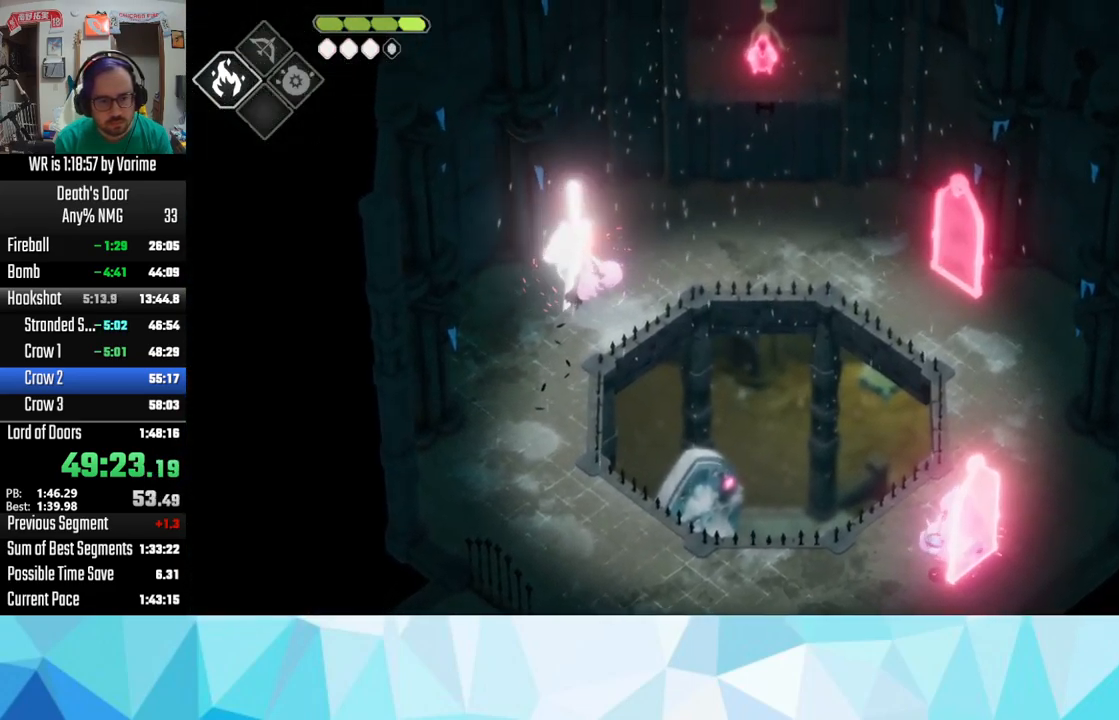
{"buttons": [], "left_stick": "up", "right_stick": "center", "button_events": [[350, "SQUARE", "down"], [500, "SQUARE", "up"]]}
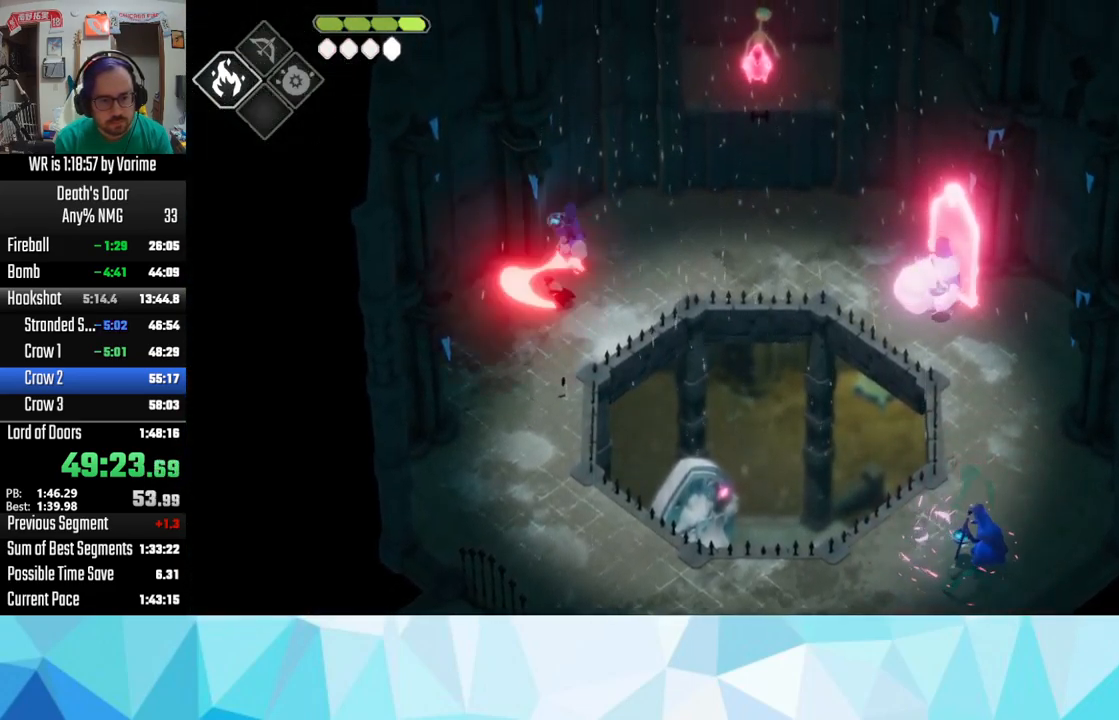
{"buttons": [], "left_stick": "up", "right_stick": "center", "button_events": [[267, "SQUARE", "down"], [367, "SQUARE", "up"]]}
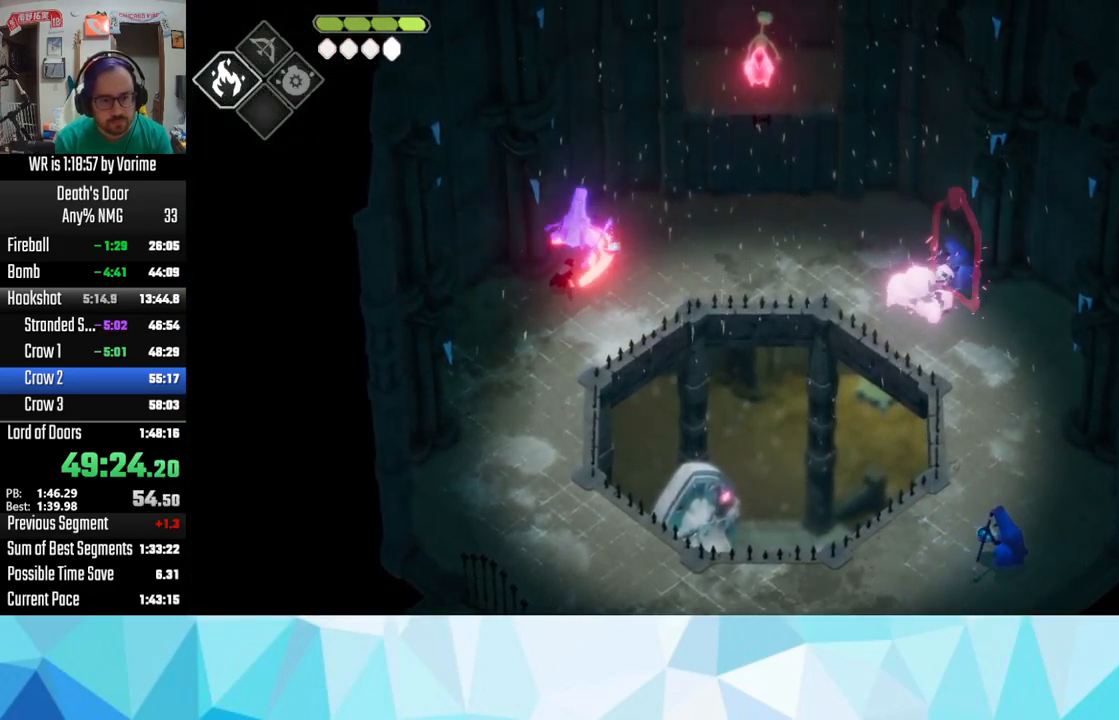
{"buttons": ["DPAD_RIGHT"], "left_stick": "up-right", "right_stick": "center", "button_events": [[417, "DPAD_RIGHT", "down"]]}
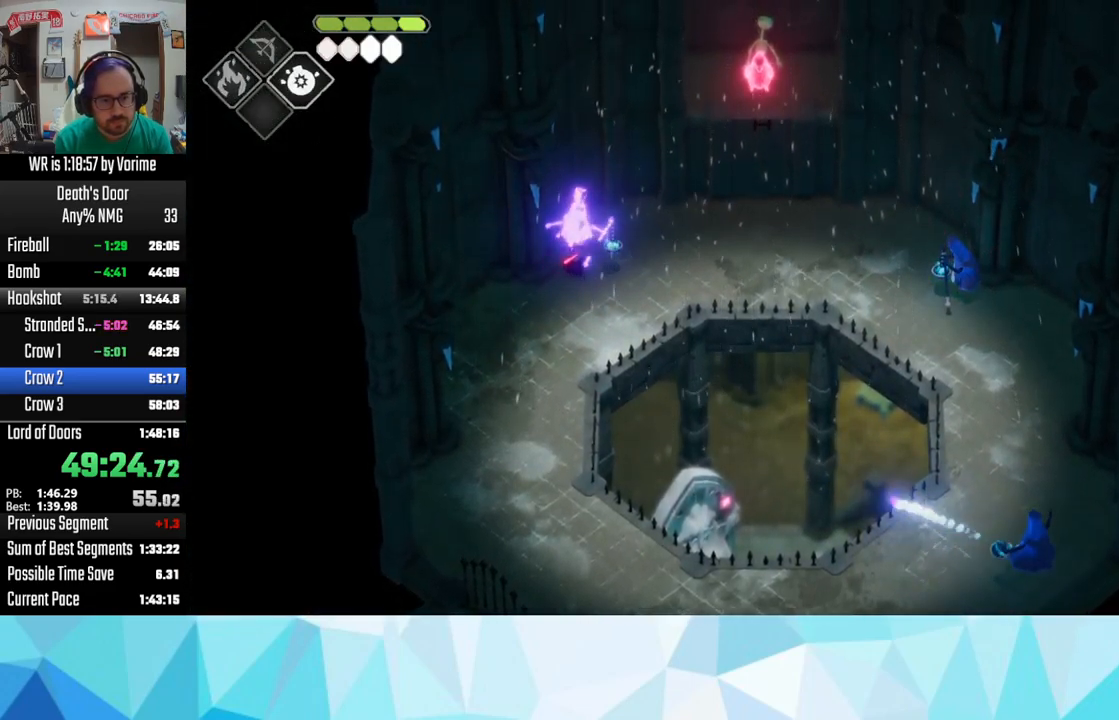
{"buttons": ["L3"], "left_stick": "down-right", "right_stick": "center", "button_events": [[50, "DPAD_RIGHT", "up"], [167, "L3", "down"]]}
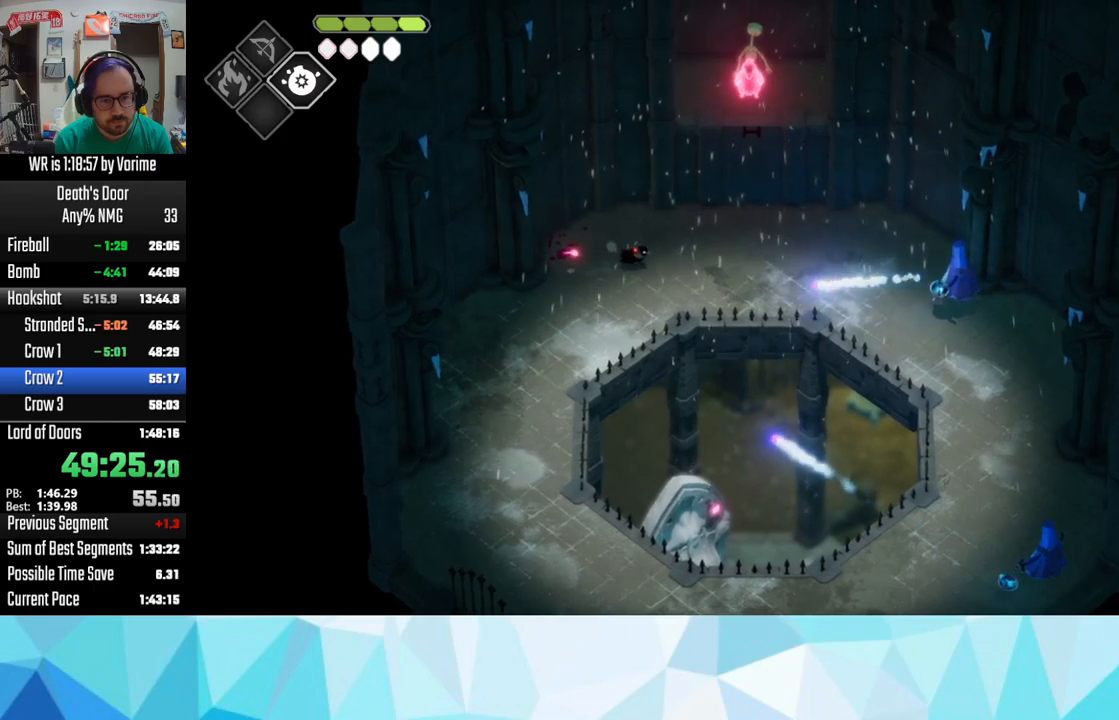
{"buttons": ["L3"], "left_stick": "down-right", "right_stick": "center", "button_events": [[150, "R2", "down"], [283, "R2", "up"]]}
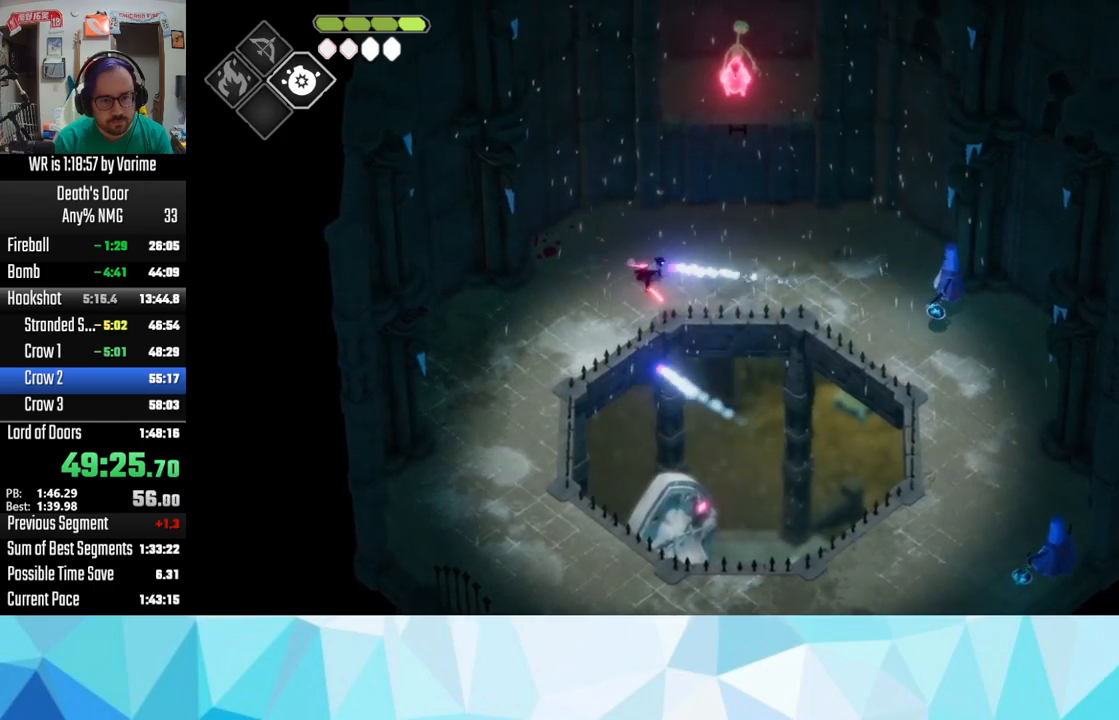
{"buttons": [], "left_stick": "center", "right_stick": "center", "button_events": [[333, "L3", "up"]]}
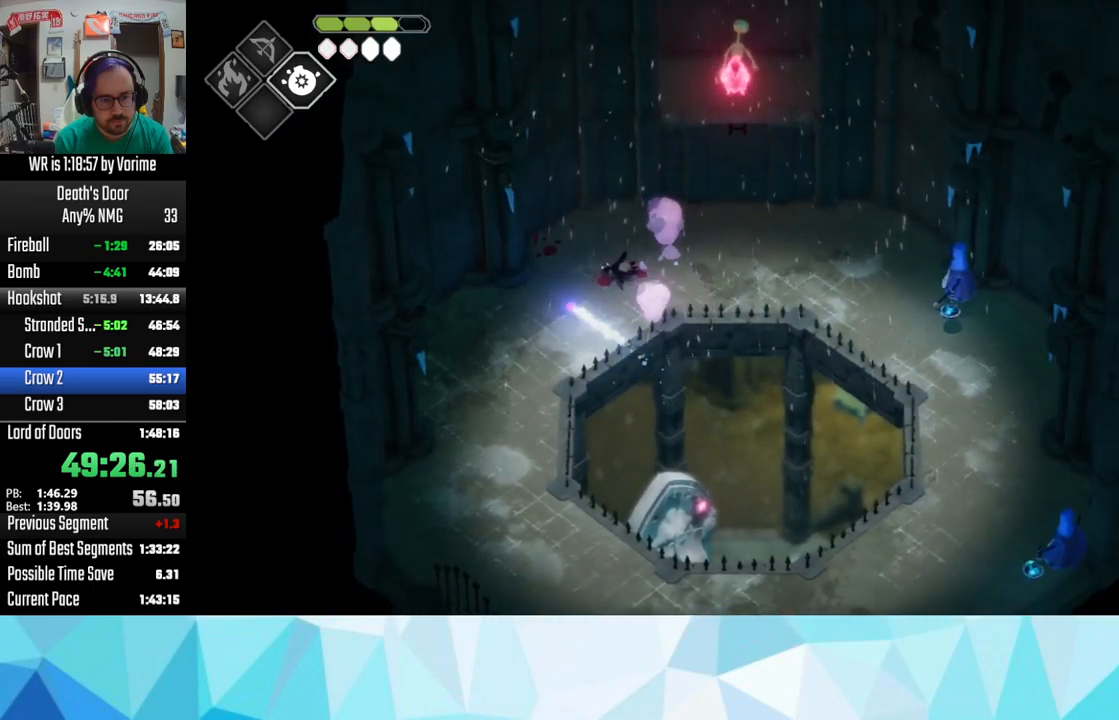
{"buttons": [], "left_stick": "right", "right_stick": "center", "button_events": []}
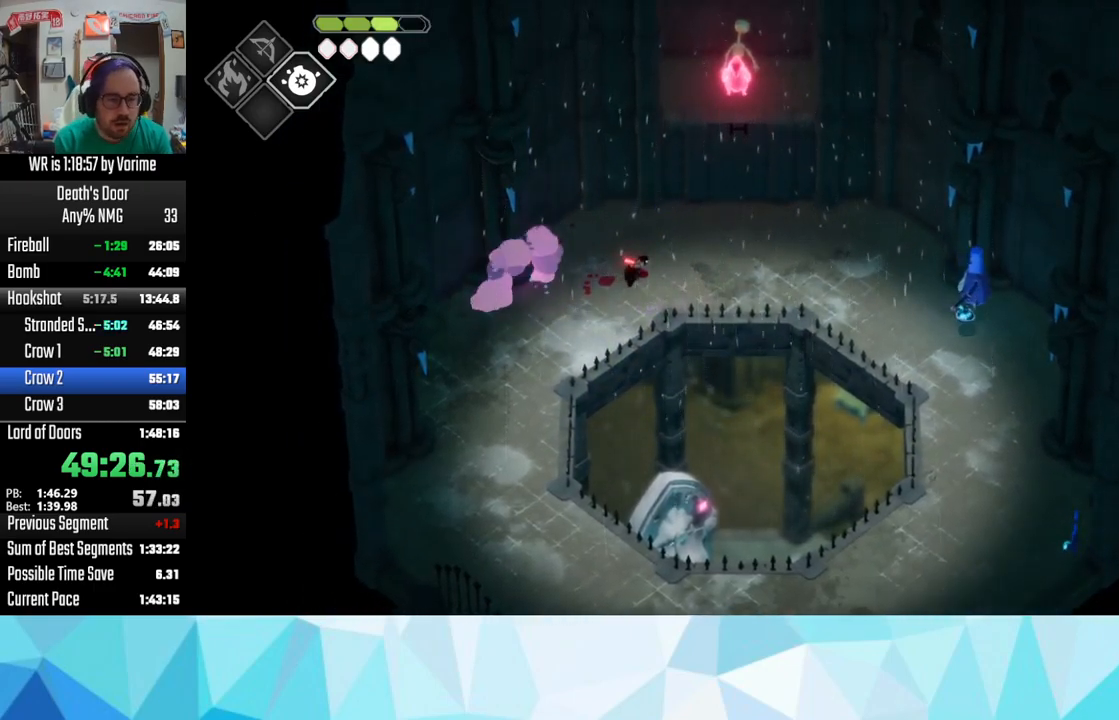
{"buttons": [], "left_stick": "right", "right_stick": "center", "button_events": []}
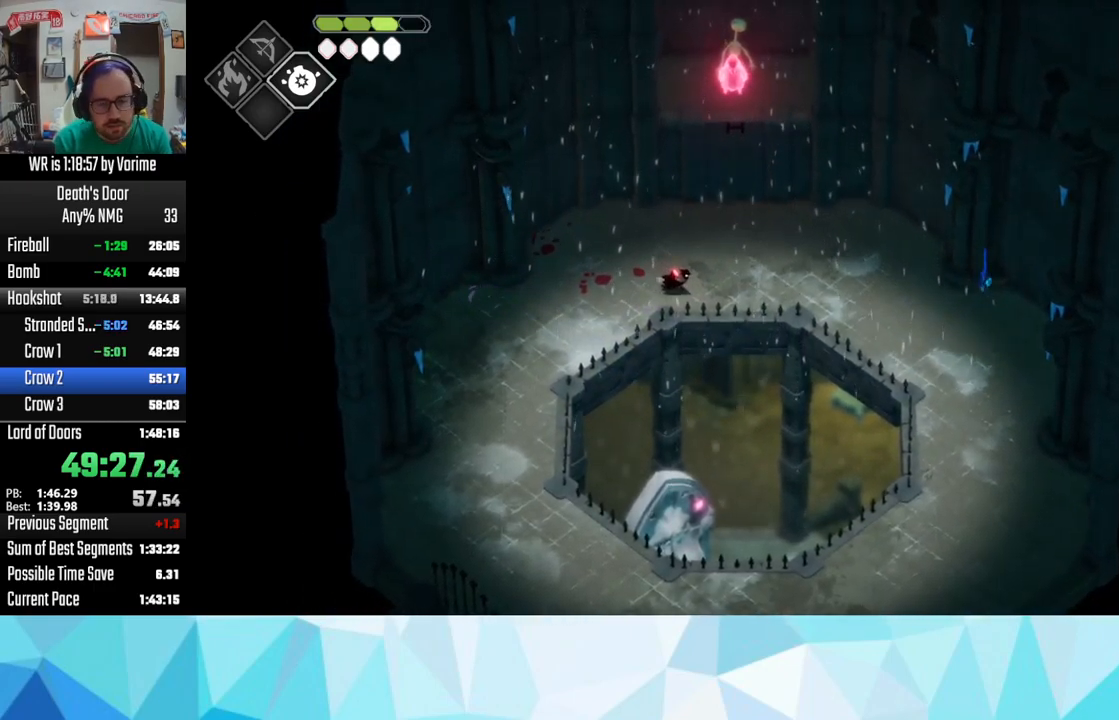
{"buttons": [], "left_stick": "up-right", "right_stick": "center", "button_events": []}
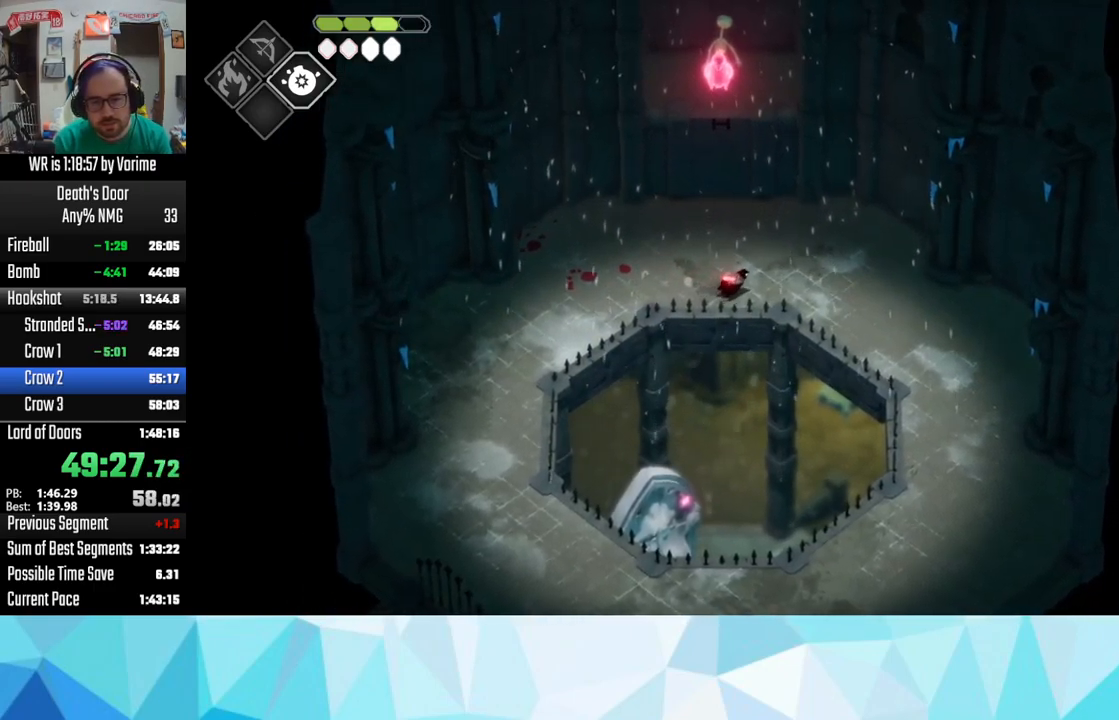
{"buttons": [], "left_stick": "up-right", "right_stick": "center", "button_events": []}
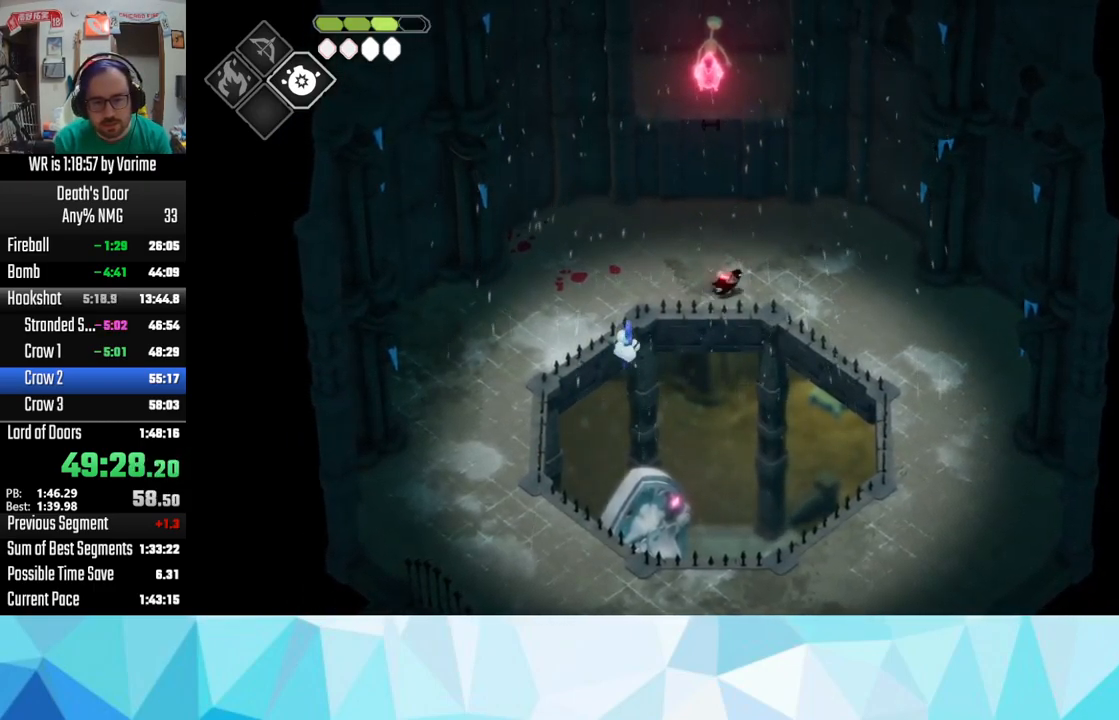
{"buttons": [], "left_stick": "down-left", "right_stick": "center", "button_events": []}
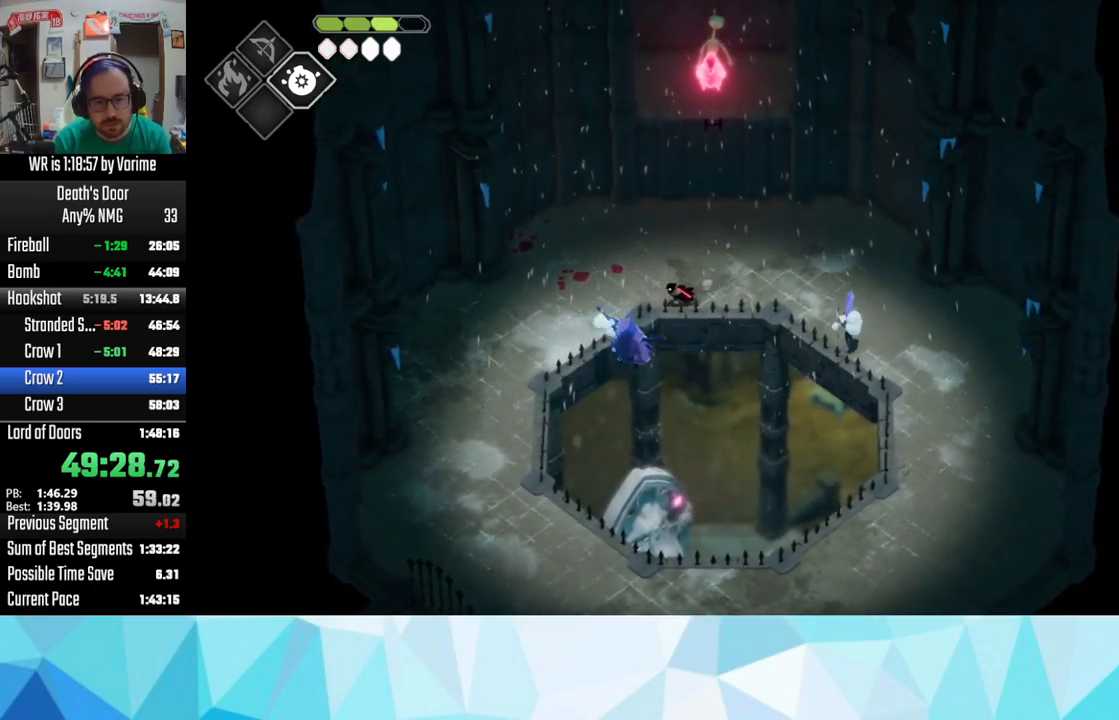
{"buttons": [], "left_stick": "down-left", "right_stick": "center", "button_events": []}
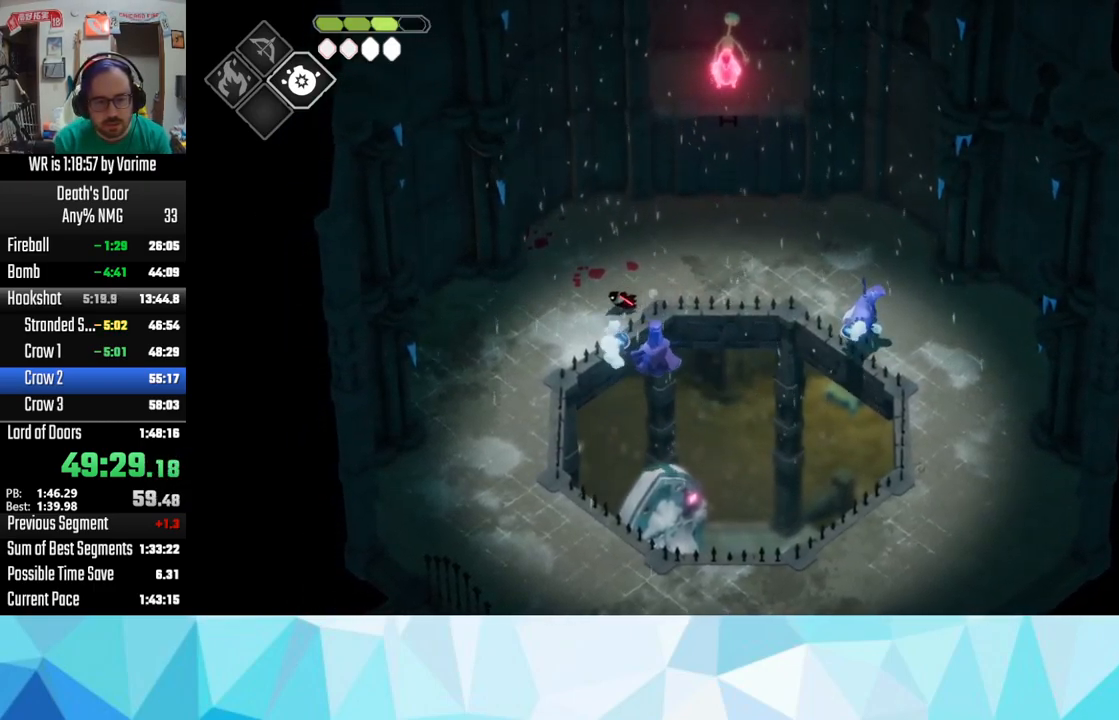
{"buttons": ["CIRCLE", "L2", "L3"], "left_stick": "down-right", "right_stick": "center", "button_events": [[100, "L3", "down"], [350, "CIRCLE", "down"], [350, "L2", "down"]]}
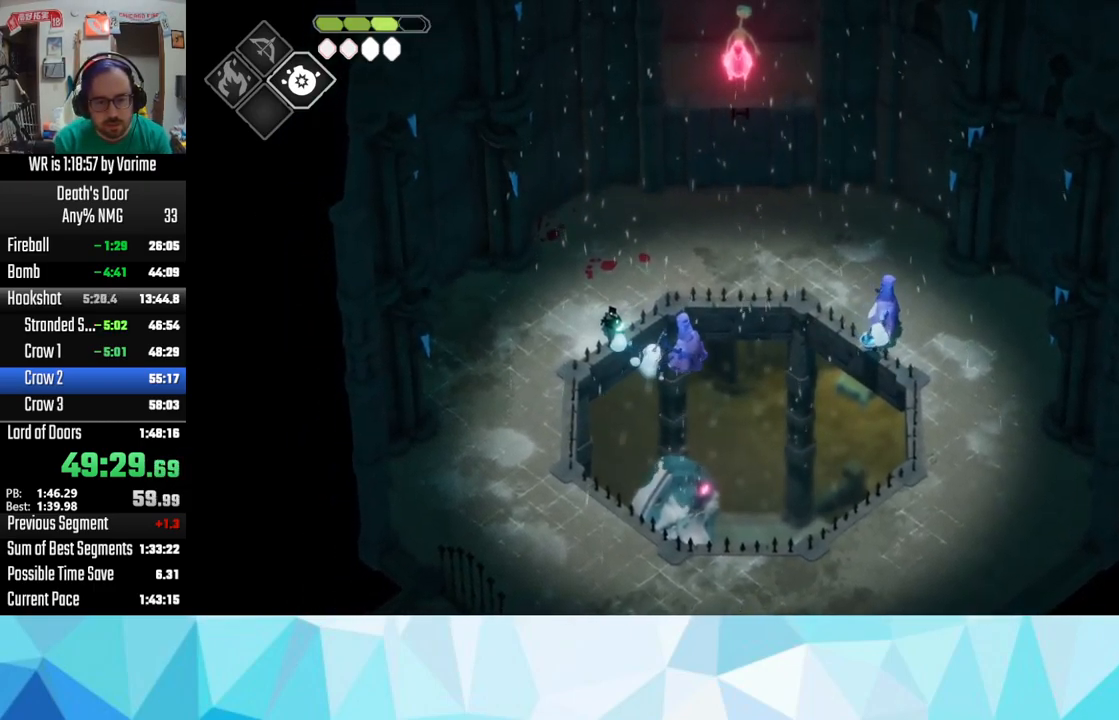
{"buttons": ["CIRCLE", "L2", "L3"], "left_stick": "down-right", "right_stick": "center", "button_events": []}
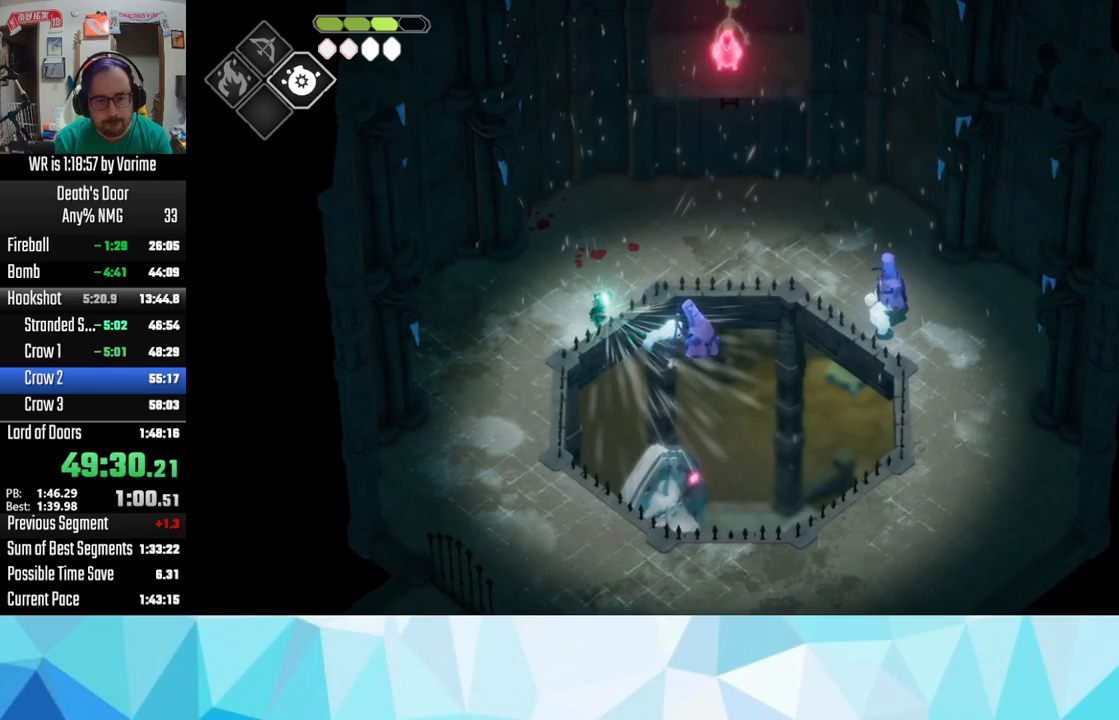
{"buttons": ["L3"], "left_stick": "down-right", "right_stick": "center", "button_events": [[417, "CIRCLE", "up"], [484, "L2", "up"]]}
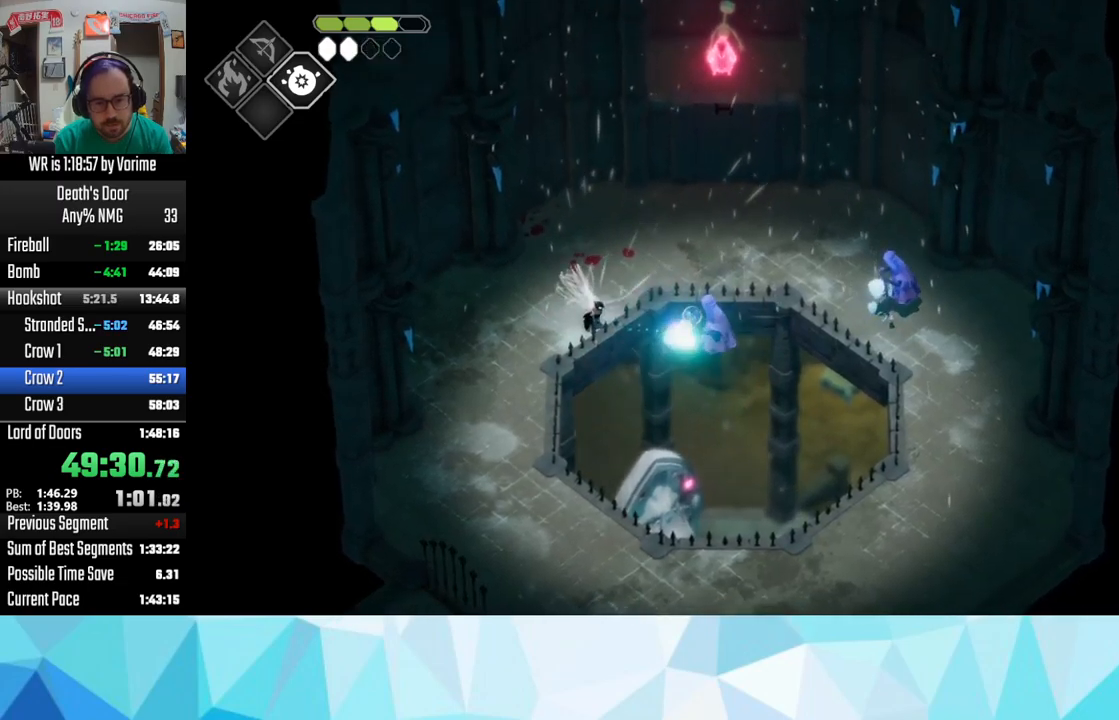
{"buttons": ["L3"], "left_stick": "down", "right_stick": "center", "button_events": [[100, "L3", "up"], [217, "L3", "down"], [317, "CROSS", "down"], [484, "CROSS", "up"]]}
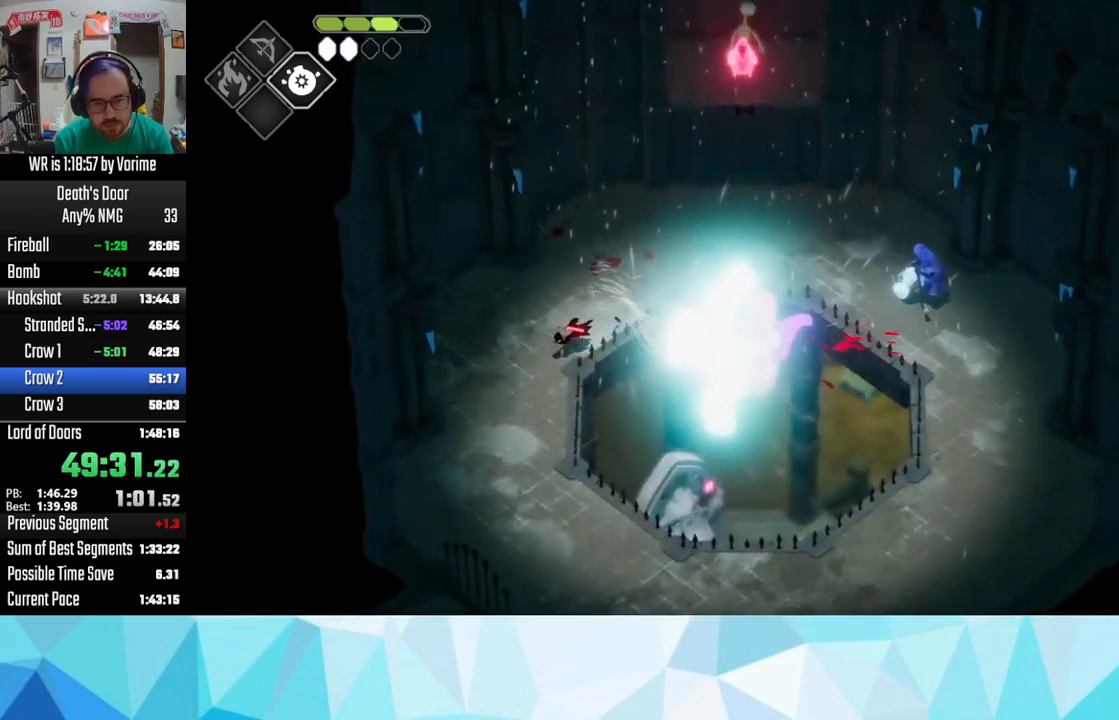
{"buttons": ["CIRCLE", "L2", "L3"], "left_stick": "right", "right_stick": "center", "button_events": [[500, "CIRCLE", "down"], [500, "L2", "down"]]}
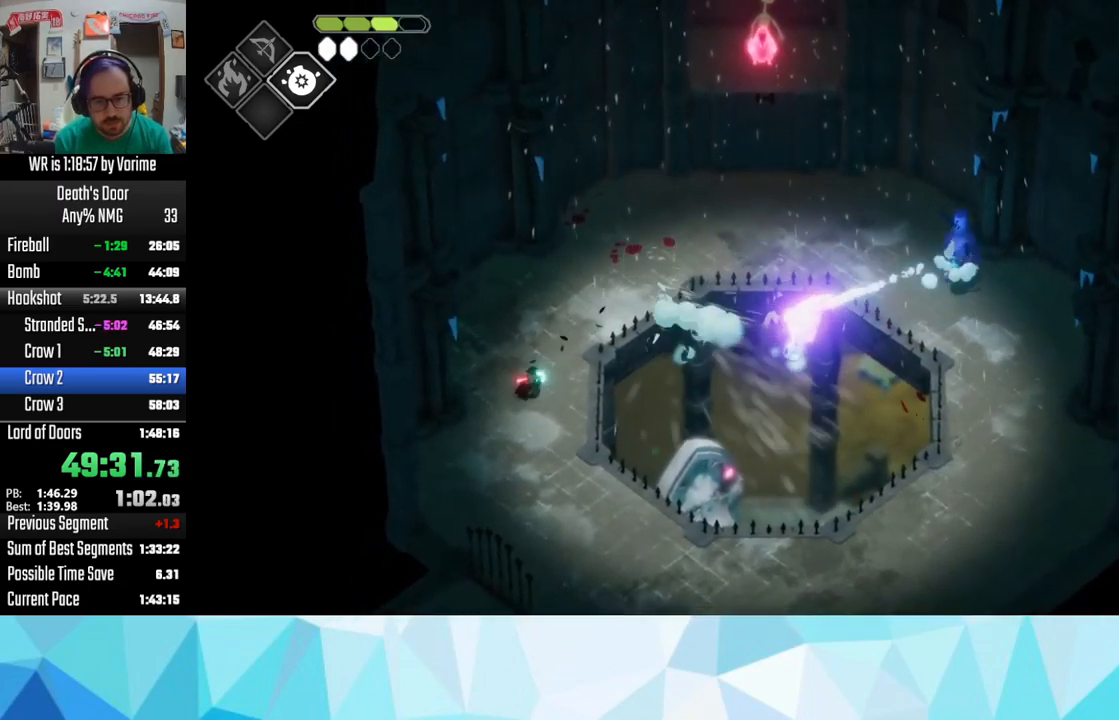
{"buttons": ["CIRCLE", "L2", "L3"], "left_stick": "right", "right_stick": "center", "button_events": []}
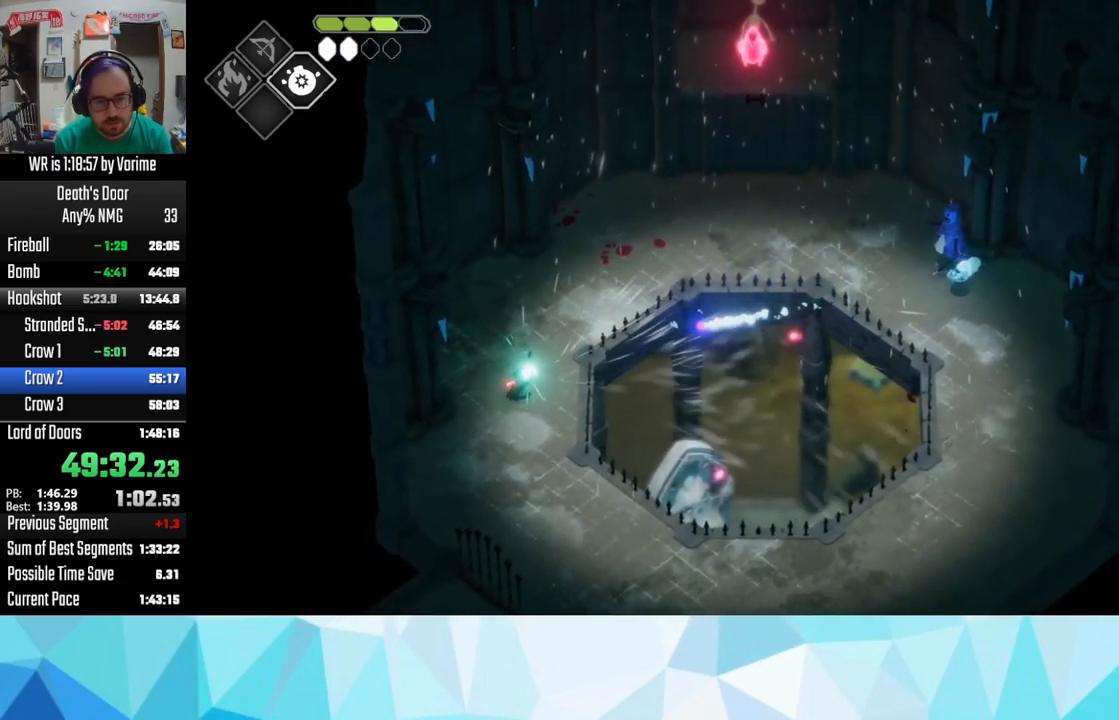
{"buttons": ["L3"], "left_stick": "right", "right_stick": "center", "button_events": [[167, "CIRCLE", "up"], [167, "L3", "up"], [234, "L2", "up"], [250, "L3", "down"], [267, "SQUARE", "down"], [367, "SQUARE", "up"]]}